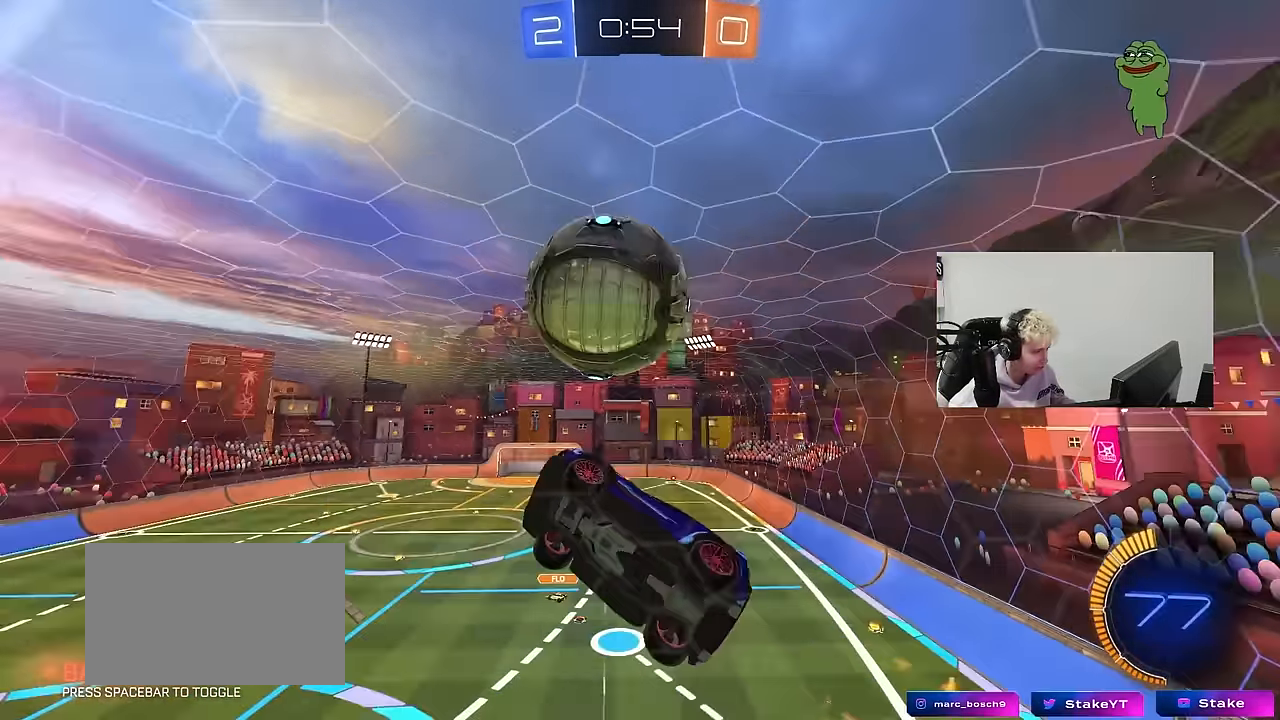
Gameplay with keyboard and mouse; each line is a JSON object with the keys and mouse buttons held at the frame after it. "events" lists presses ("down") and releases ("up") of "1", "2", "3", "4", "5", "a", "alt", "c", "caps_lock", "ctrl", "d", "e", "f", "g", "q", "r", "s", "shift", "space", "t", "tab", "v", "w", "x", "z", "mouse_left", "mouse_wheel" and "mouse_right" between this image and that frame as [ms after this image, input, new state], when the widget could be followed in between. "mouse_left", "mouse_wheel", "mouse_right" = the "left", "wheel", "right" buttons of the "mouse" list. No other keys are recorded. "wheel" means that the mouse wheel is clicked or scrolled. "mouse_move" is the direction in which the mouse moves at that frame (one of eight, or "still"), when it could be read.
{"keys": ["d", "shift"], "mouse": [], "mouse_move": "still", "events": [[17, "d", "down"], [17, "w", "down"], [117, "mouse_right", "down"], [167, "mouse_left", "up"], [300, "mouse_right", "up"], [300, "s", "down"], [300, "w", "up"], [500, "s", "up"]]}
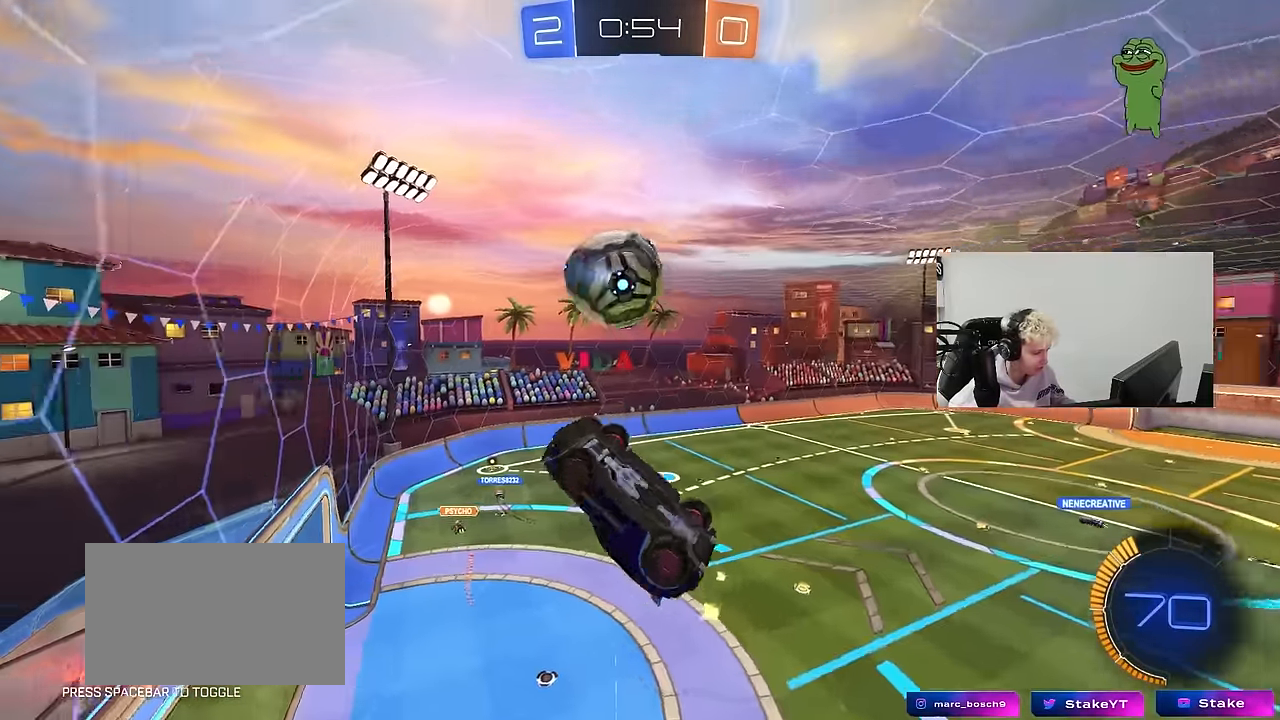
{"keys": ["d", "shift"], "mouse": [], "mouse_move": "still", "events": [[317, "shift", "up"], [417, "shift", "down"]]}
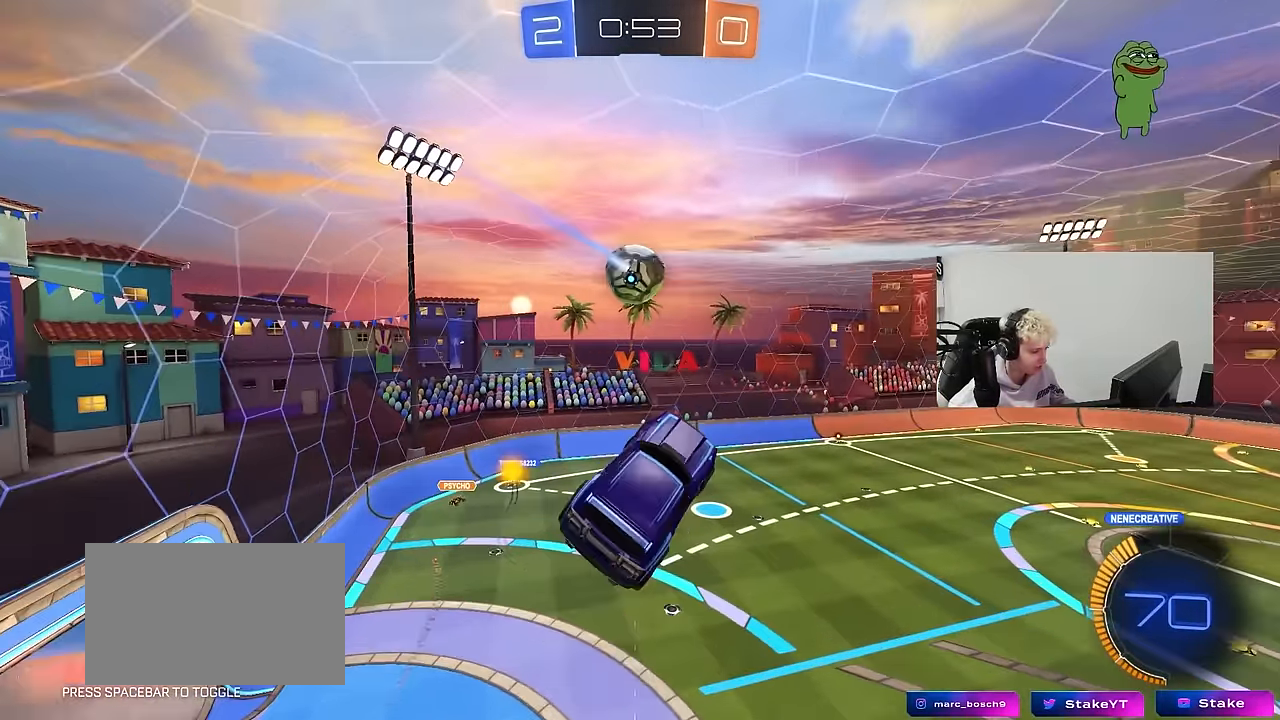
{"keys": ["d", "shift", "w"], "mouse": [], "mouse_move": "still", "events": [[334, "w", "down"]]}
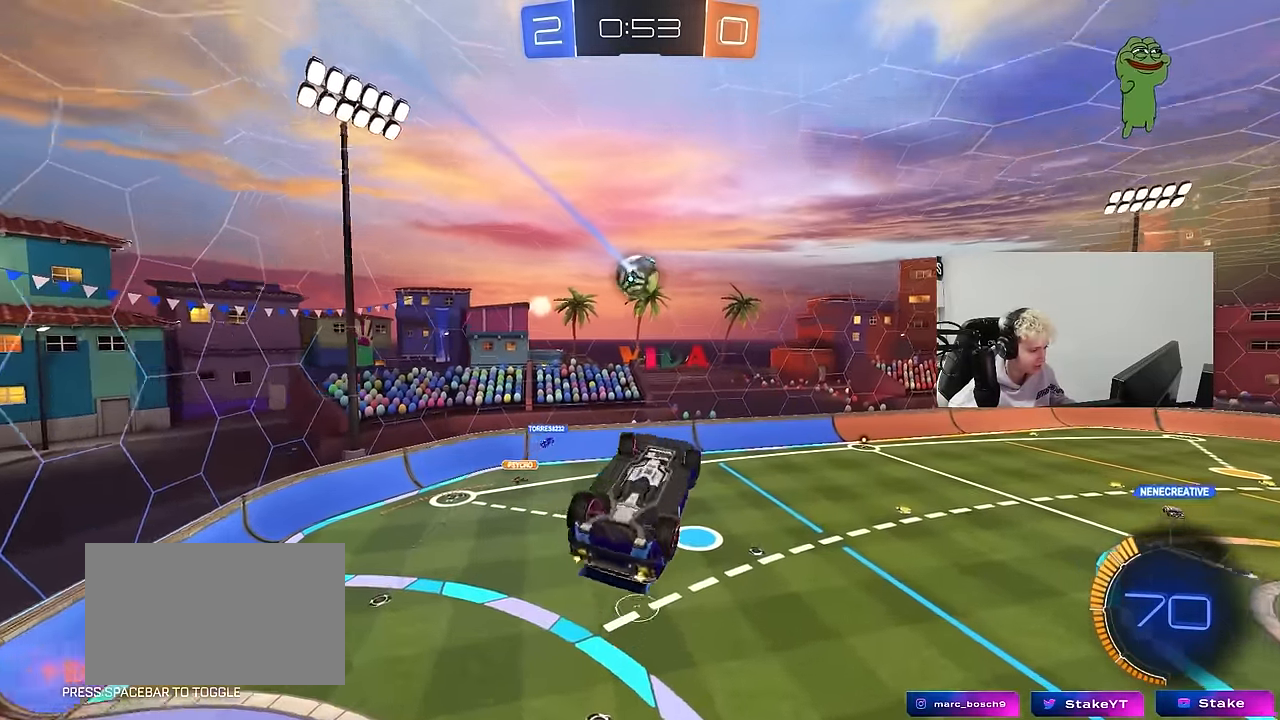
{"keys": [], "mouse": [], "mouse_move": "still", "events": [[67, "w", "up"], [300, "d", "up"], [350, "shift", "up"]]}
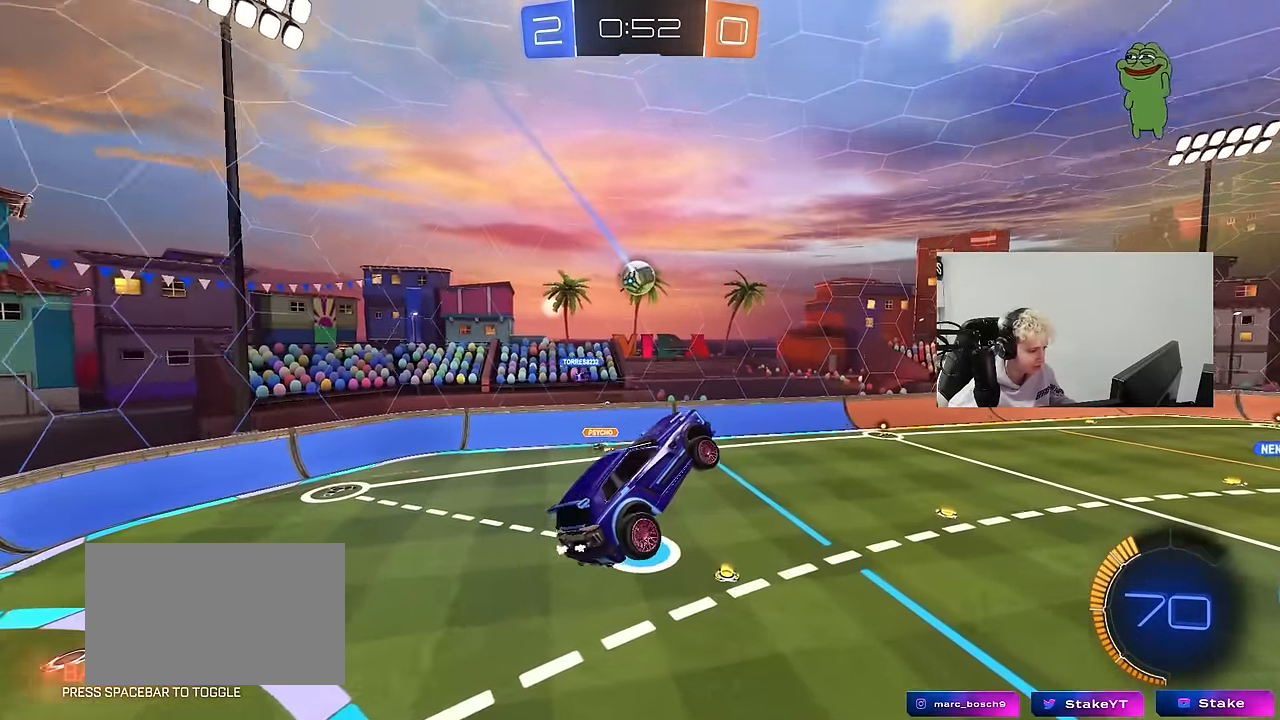
{"keys": ["a", "s"], "mouse": [], "mouse_move": "still", "events": [[34, "d", "down"], [134, "a", "down"], [134, "d", "up"], [234, "w", "down"], [317, "a", "up"], [317, "w", "up"], [467, "a", "down"], [500, "s", "down"]]}
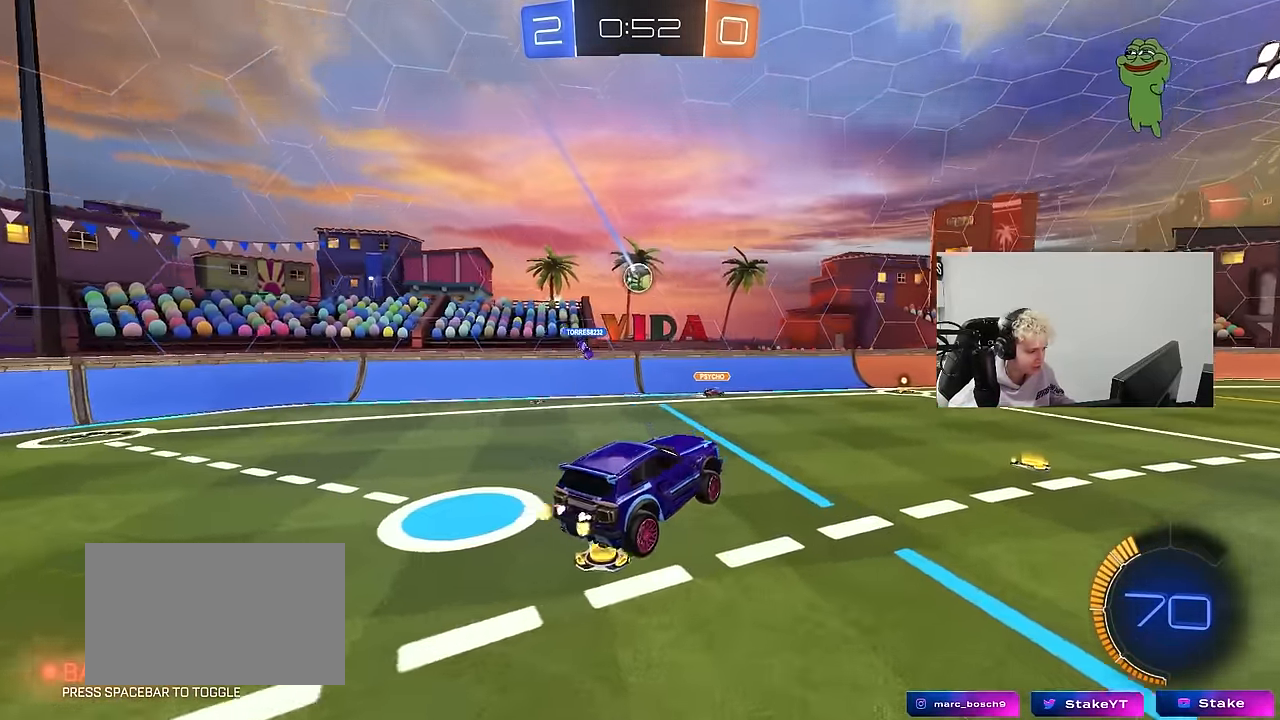
{"keys": ["a", "w"], "mouse": [], "mouse_move": "still", "events": [[150, "s", "up"], [284, "w", "down"], [334, "shift", "down"], [467, "shift", "up"]]}
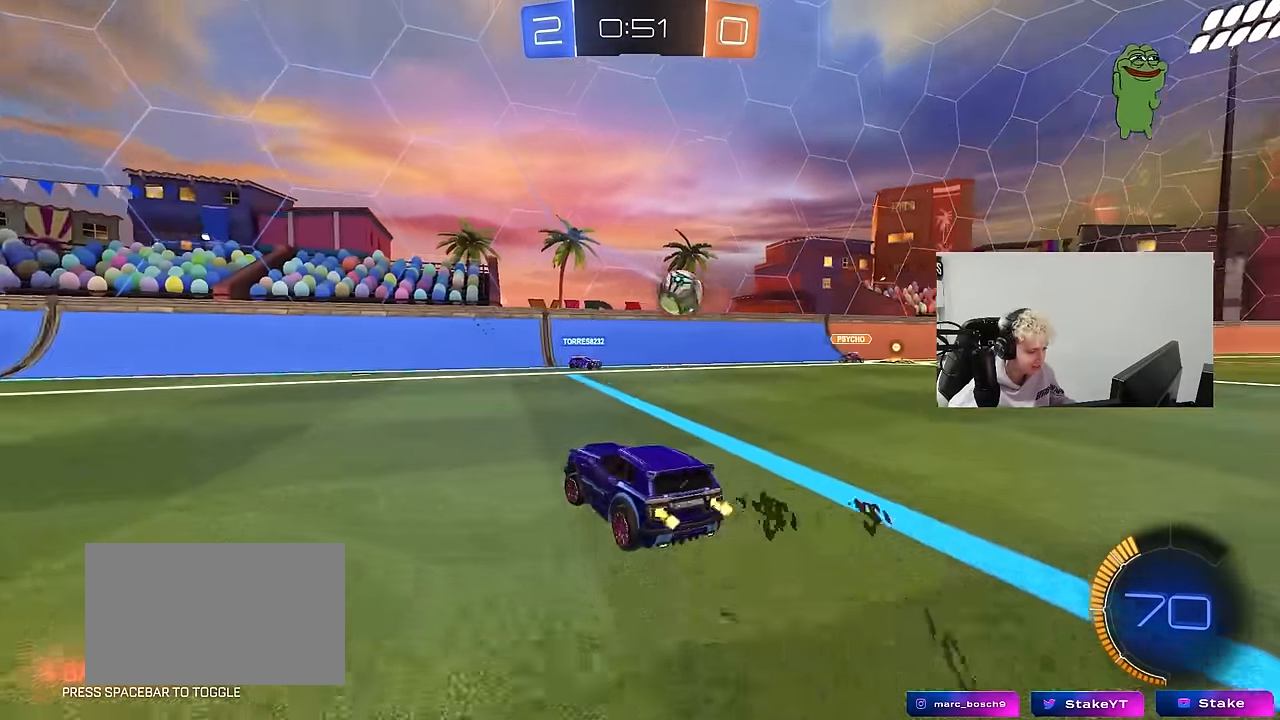
{"keys": ["a", "w"], "mouse": [], "mouse_move": "still", "events": [[117, "shift", "down"], [217, "shift", "up"]]}
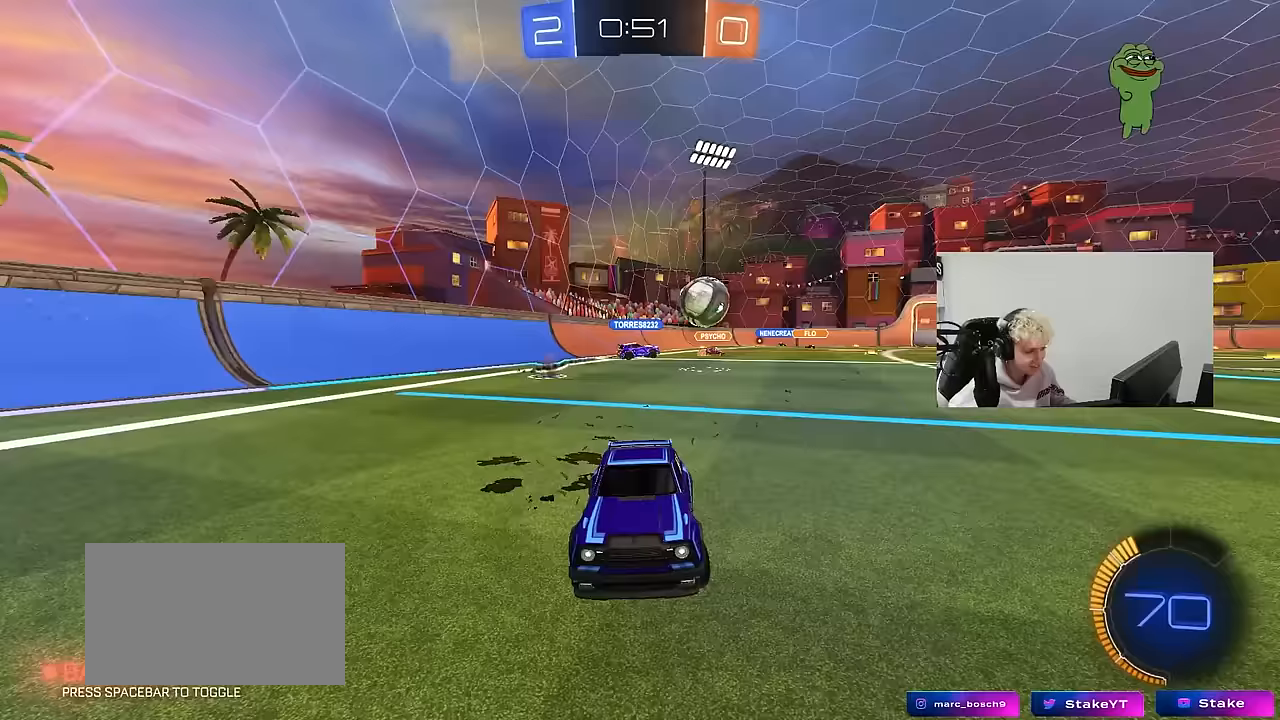
{"keys": ["a", "w"], "mouse": [], "mouse_move": "still", "events": []}
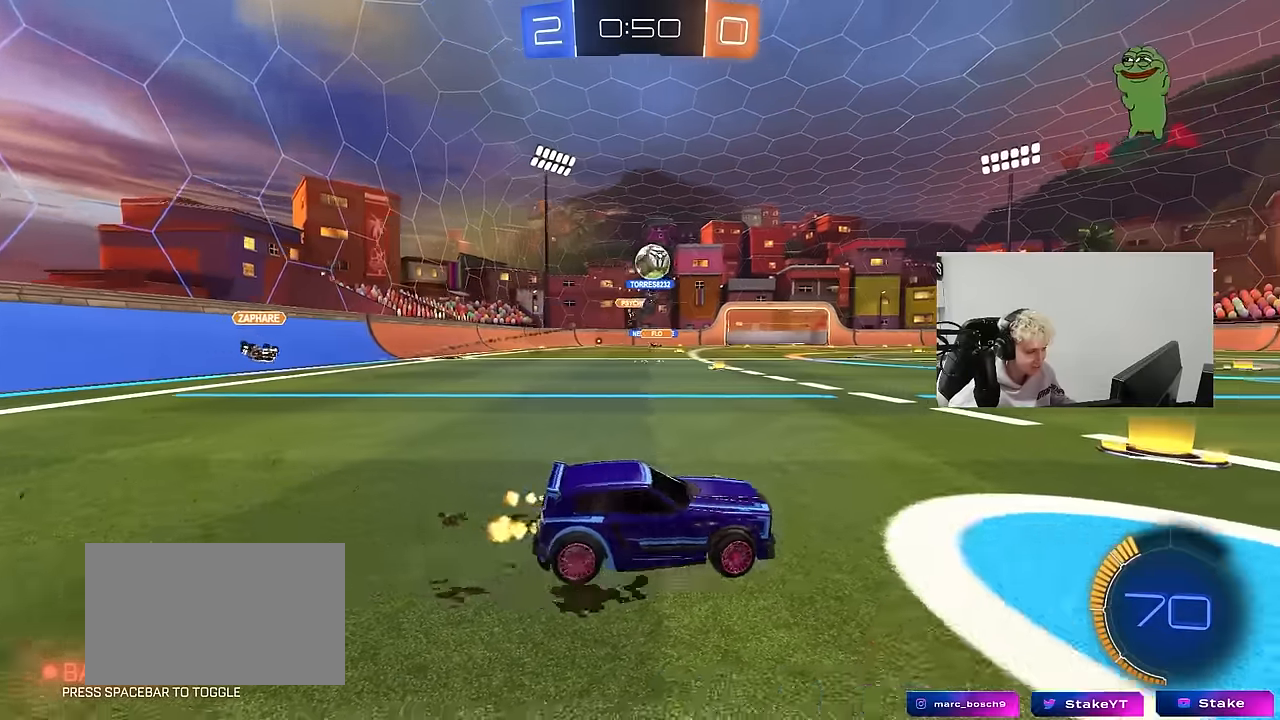
{"keys": ["d", "shift", "w"], "mouse": ["left"], "mouse_move": "still", "events": [[100, "a", "up"], [283, "a", "down"], [333, "mouse_left", "down"], [383, "mouse_right", "down"], [433, "a", "up"], [483, "d", "down"], [483, "mouse_right", "up"], [483, "shift", "down"]]}
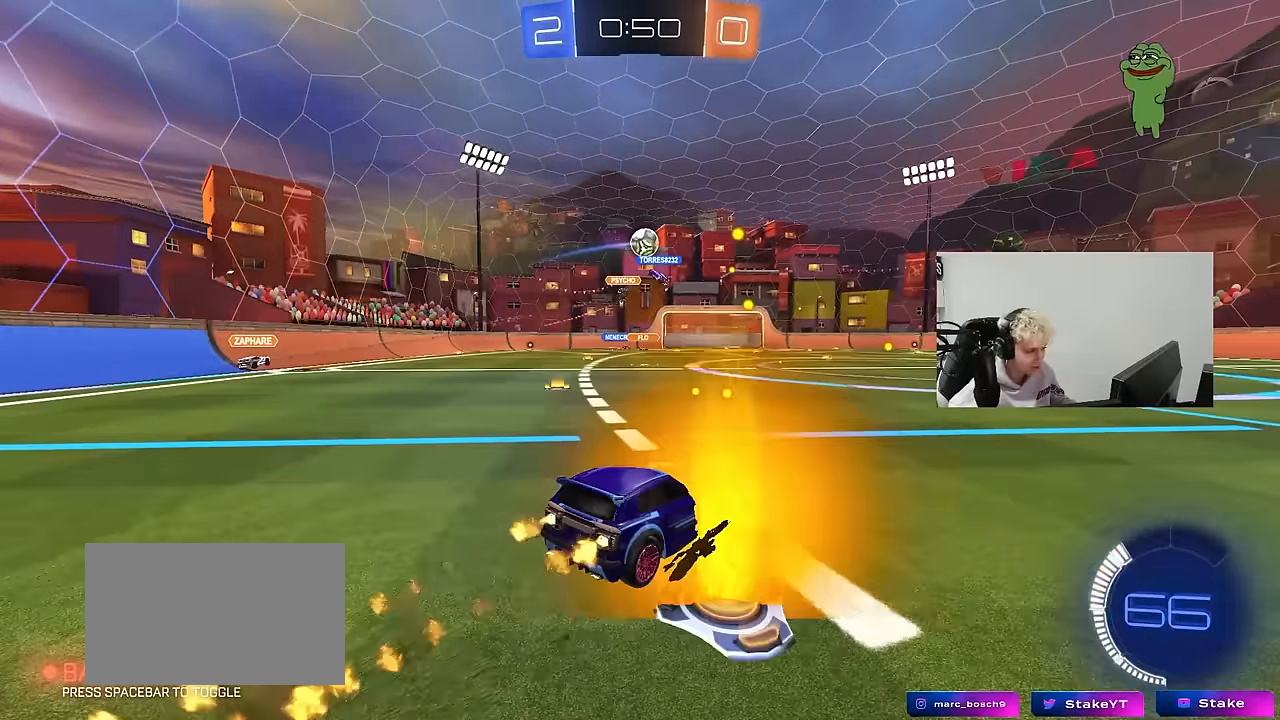
{"keys": ["d", "shift"], "mouse": [], "mouse_move": "still", "events": [[17, "mouse_right", "down"], [67, "s", "down"], [67, "w", "up"], [200, "mouse_right", "up"], [400, "mouse_left", "up"], [450, "s", "up"]]}
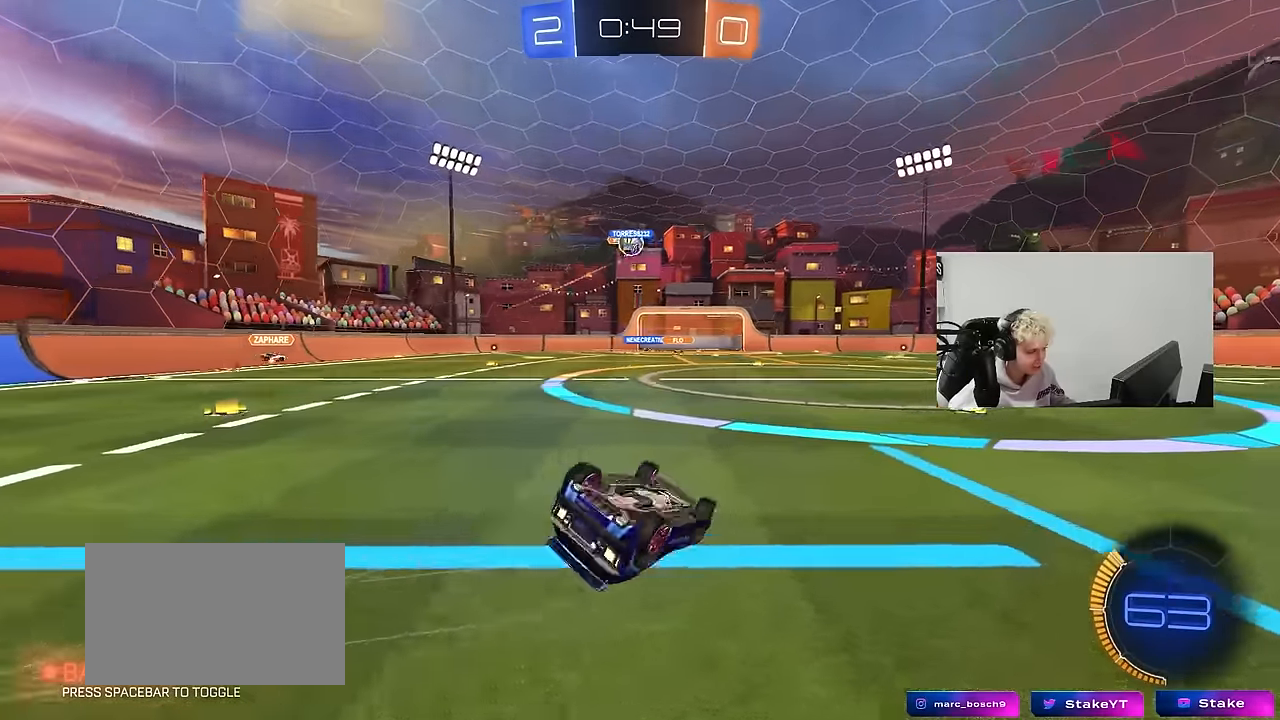
{"keys": ["d", "w"], "mouse": [], "mouse_move": "still", "events": [[33, "s", "down"], [233, "shift", "up"], [267, "s", "up"], [317, "d", "up"], [467, "w", "down"], [500, "d", "down"]]}
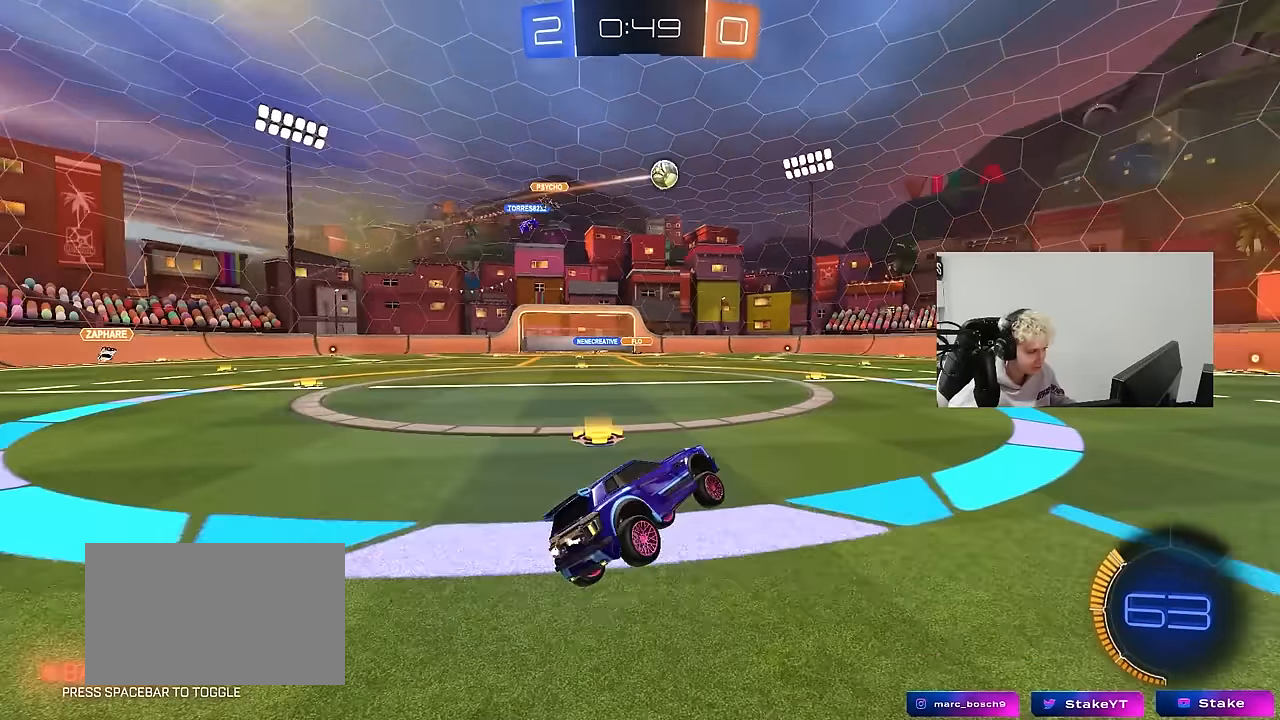
{"keys": ["a"], "mouse": [], "mouse_move": "still", "events": [[250, "w", "up"], [383, "a", "down"], [383, "d", "up"], [383, "s", "down"], [483, "s", "up"]]}
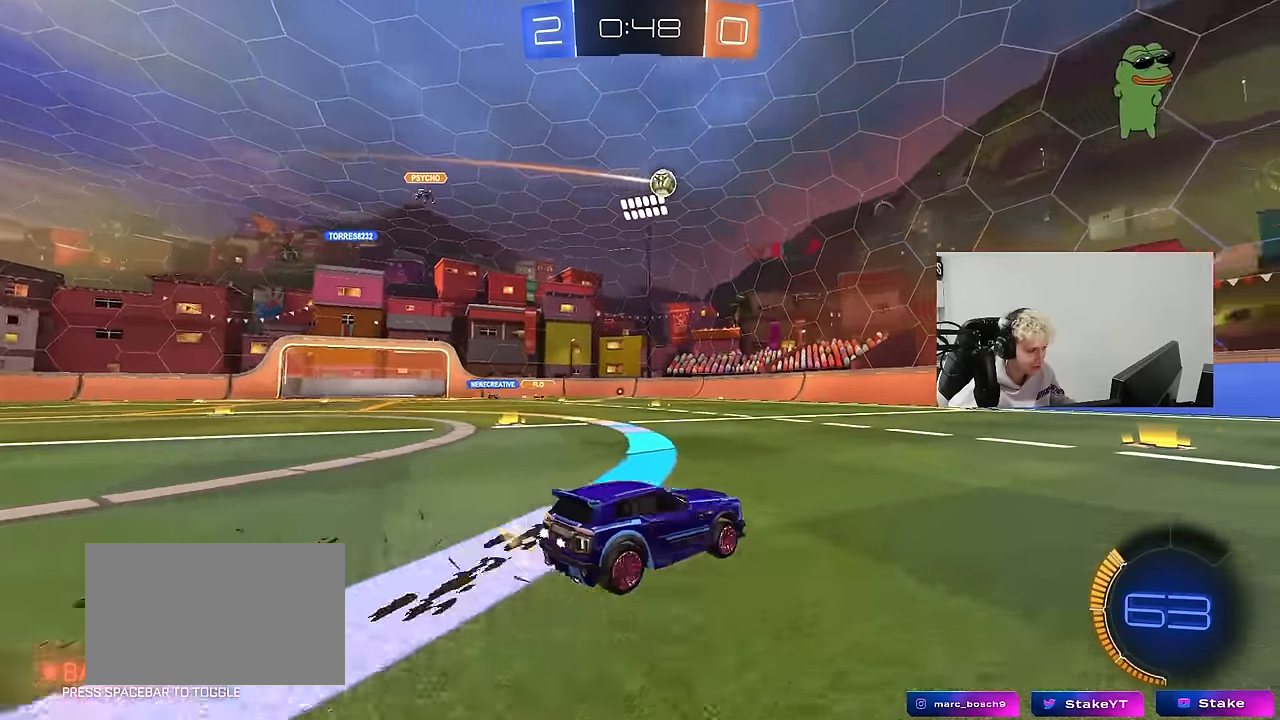
{"keys": ["w"], "mouse": [], "mouse_move": "still", "events": [[217, "a", "up"], [300, "a", "down"], [450, "a", "up"], [450, "w", "down"]]}
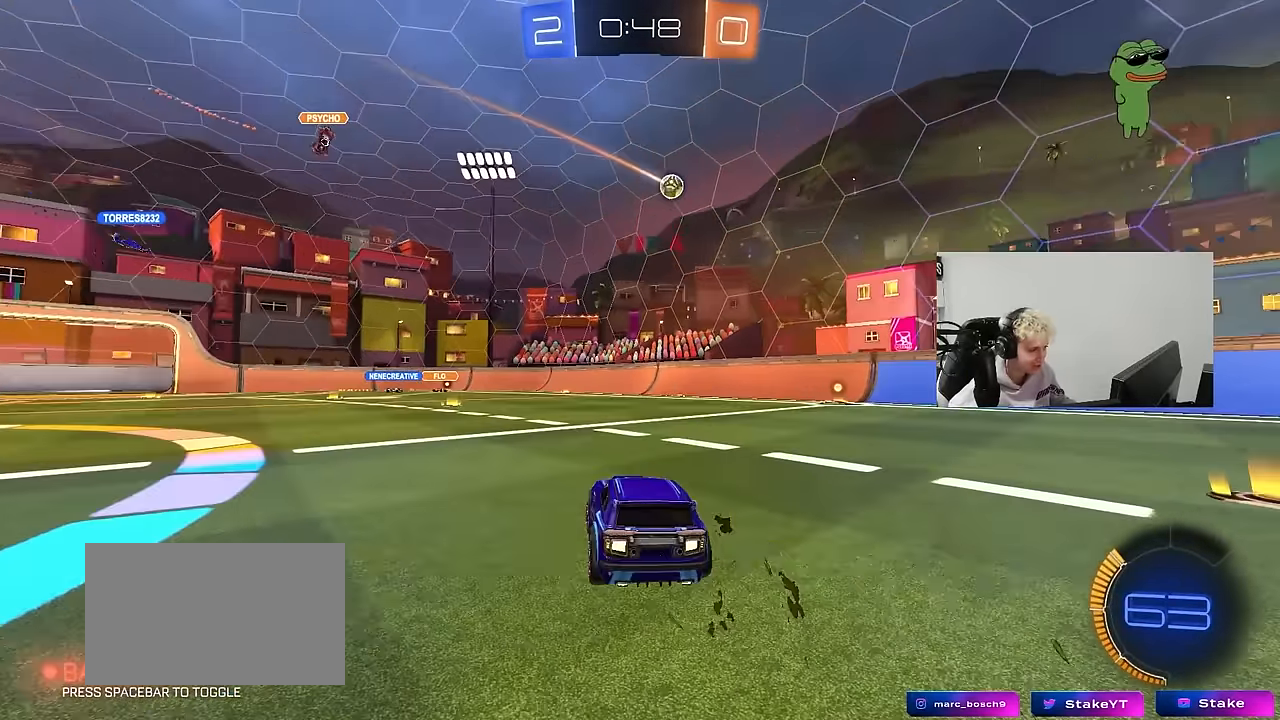
{"keys": ["a", "w"], "mouse": [], "mouse_move": "left", "events": [[133, "a", "down"], [317, "w", "up"], [417, "shift", "down"], [500, "shift", "up"], [500, "w", "down"]]}
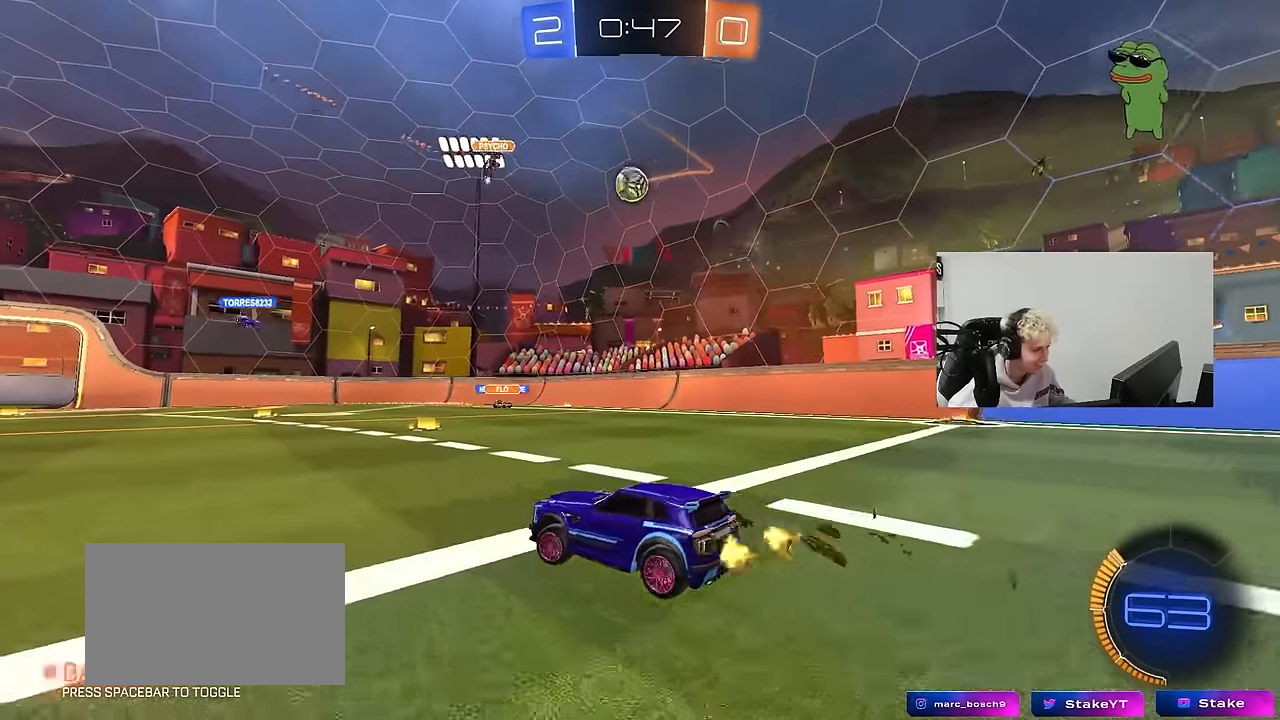
{"keys": ["a", "w"], "mouse": [], "mouse_move": "still", "events": [[250, "shift", "down"], [333, "shift", "up"]]}
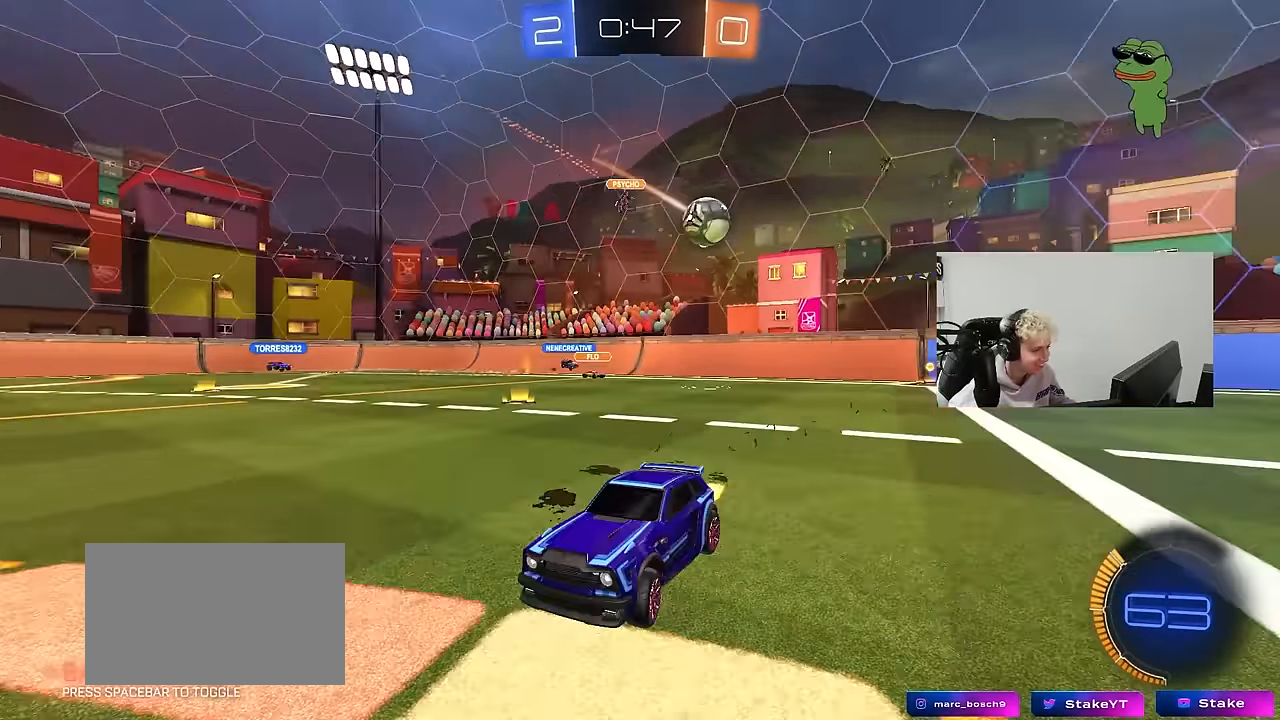
{"keys": ["w"], "mouse": ["left", "right"], "mouse_move": "still", "events": [[117, "mouse_left", "down"], [117, "shift", "down"], [167, "shift", "up"], [450, "a", "up"], [450, "mouse_right", "down"]]}
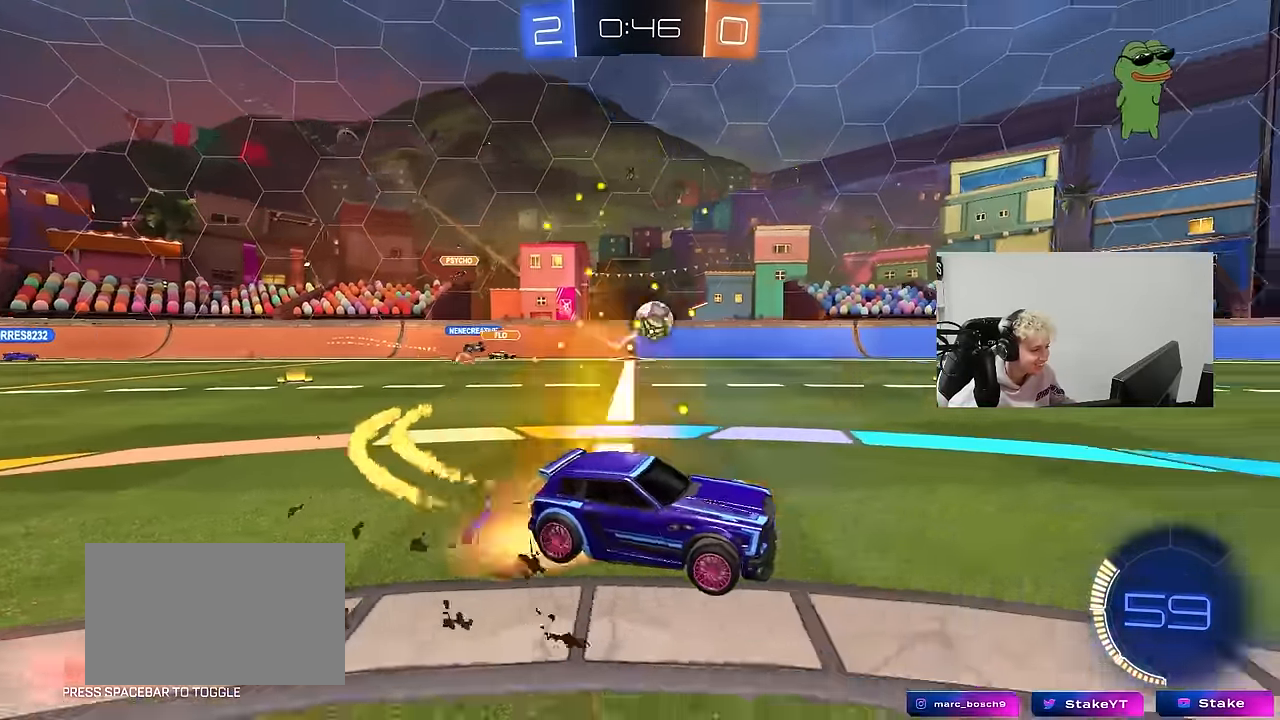
{"keys": ["a", "shift"], "mouse": [], "mouse_move": "up-right", "events": [[33, "a", "down"], [33, "mouse_right", "up"], [33, "shift", "down"], [83, "mouse_right", "down"], [133, "s", "down"], [133, "w", "up"], [267, "space", "down"], [317, "mouse_right", "up"], [400, "mouse_left", "up"], [417, "space", "up"], [467, "s", "up"]]}
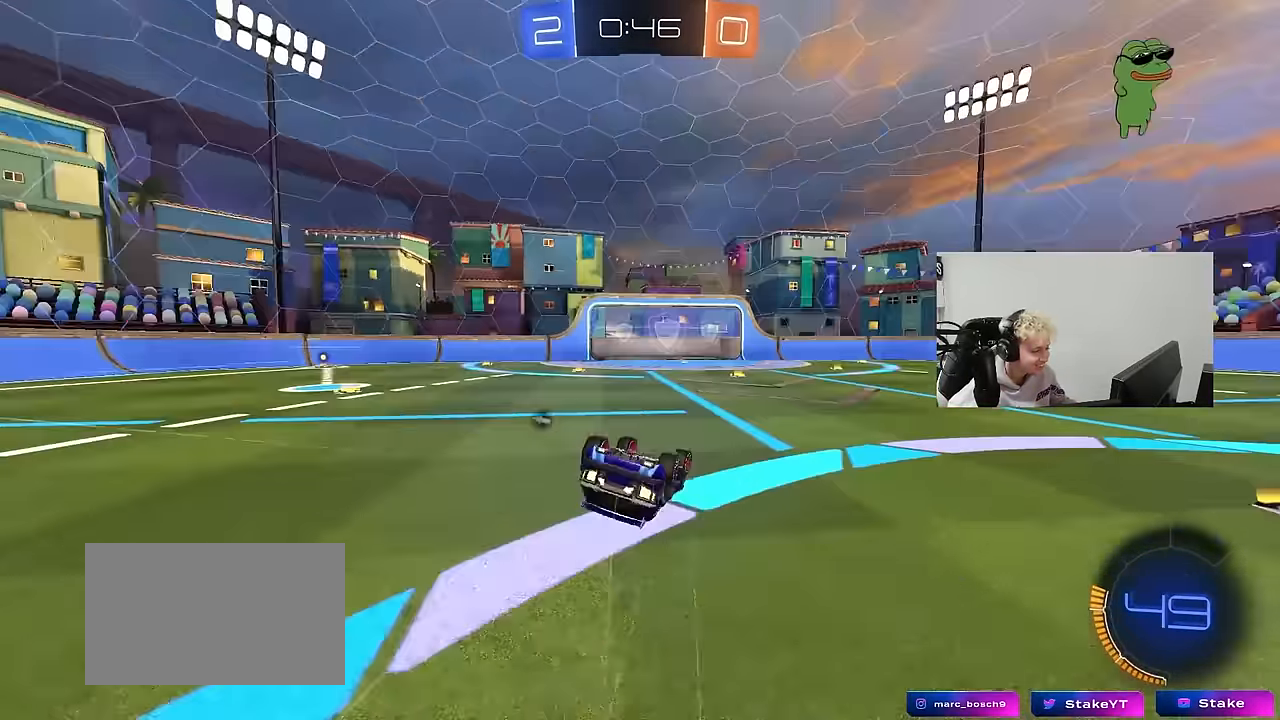
{"keys": [], "mouse": [], "mouse_move": "still", "events": [[100, "s", "down"], [150, "space", "down"], [283, "space", "up"], [333, "shift", "up"], [383, "s", "up"], [433, "a", "up"]]}
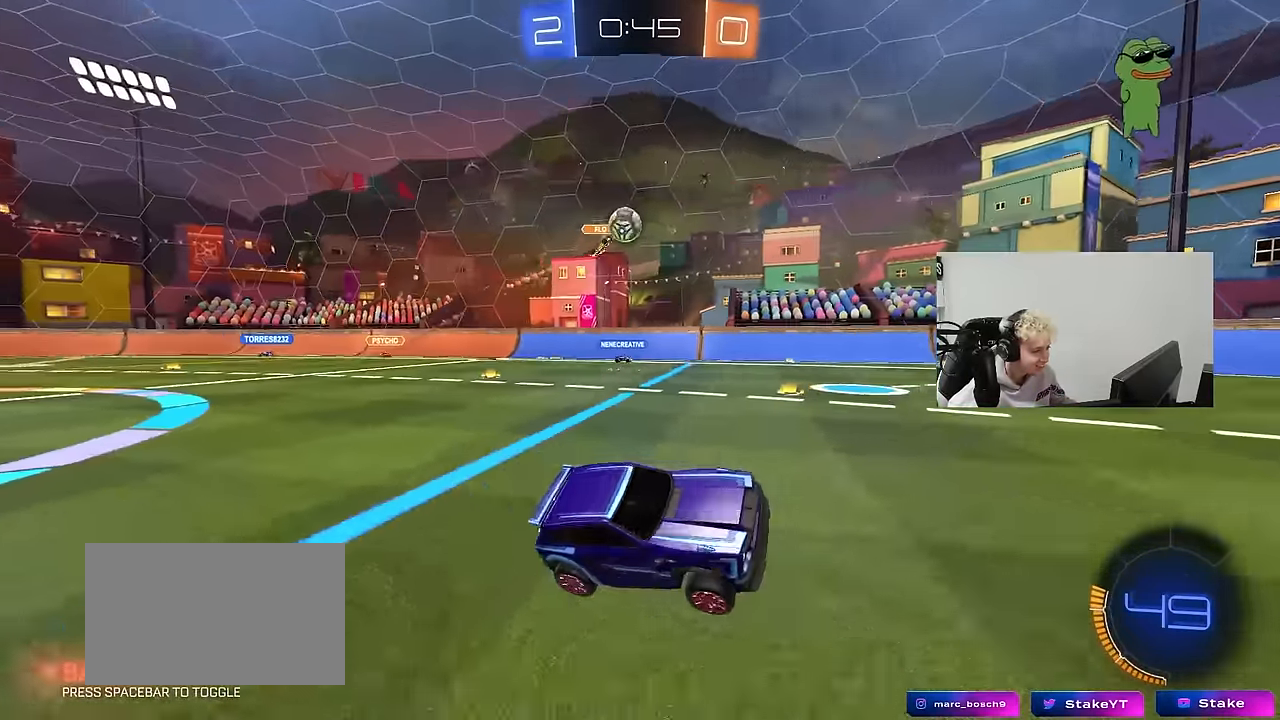
{"keys": [], "mouse": [], "mouse_move": "still", "events": [[117, "w", "down"], [217, "a", "down"], [400, "a", "up"], [400, "w", "up"]]}
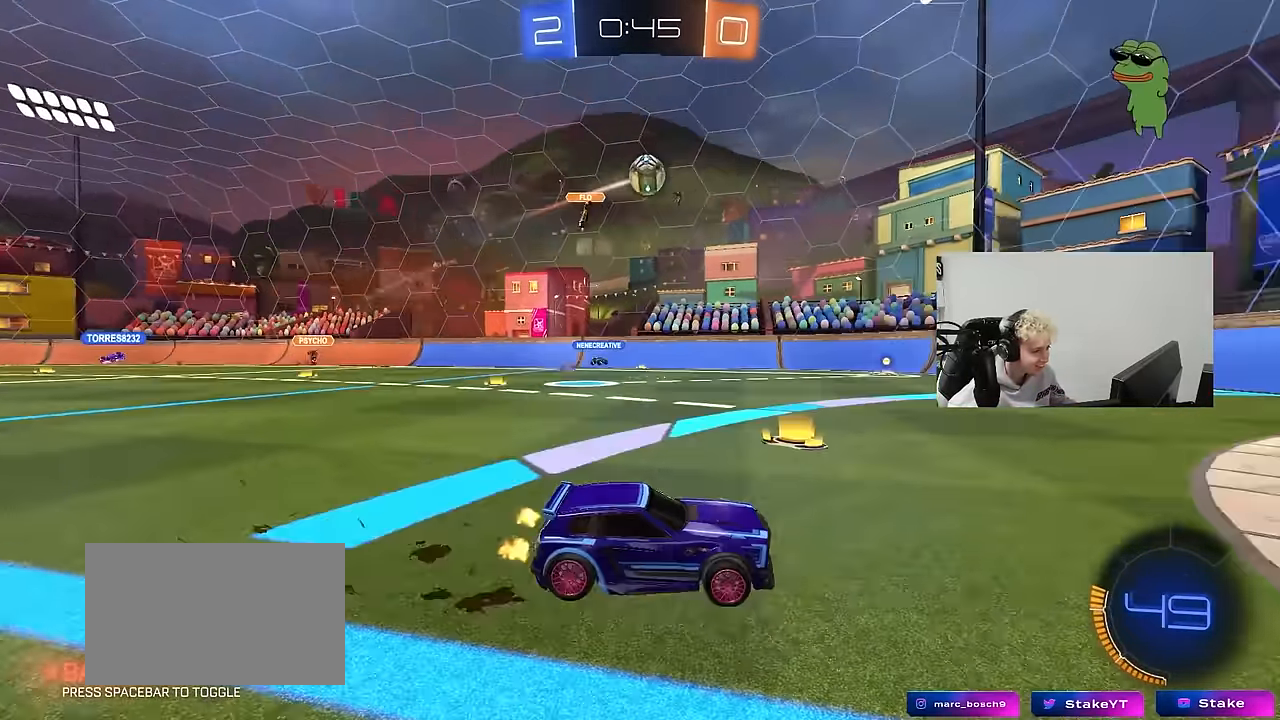
{"keys": ["d", "shift", "w"], "mouse": [], "mouse_move": "still", "events": [[183, "w", "down"], [267, "d", "down"], [267, "mouse_left", "down"], [317, "mouse_left", "up"], [317, "shift", "down"]]}
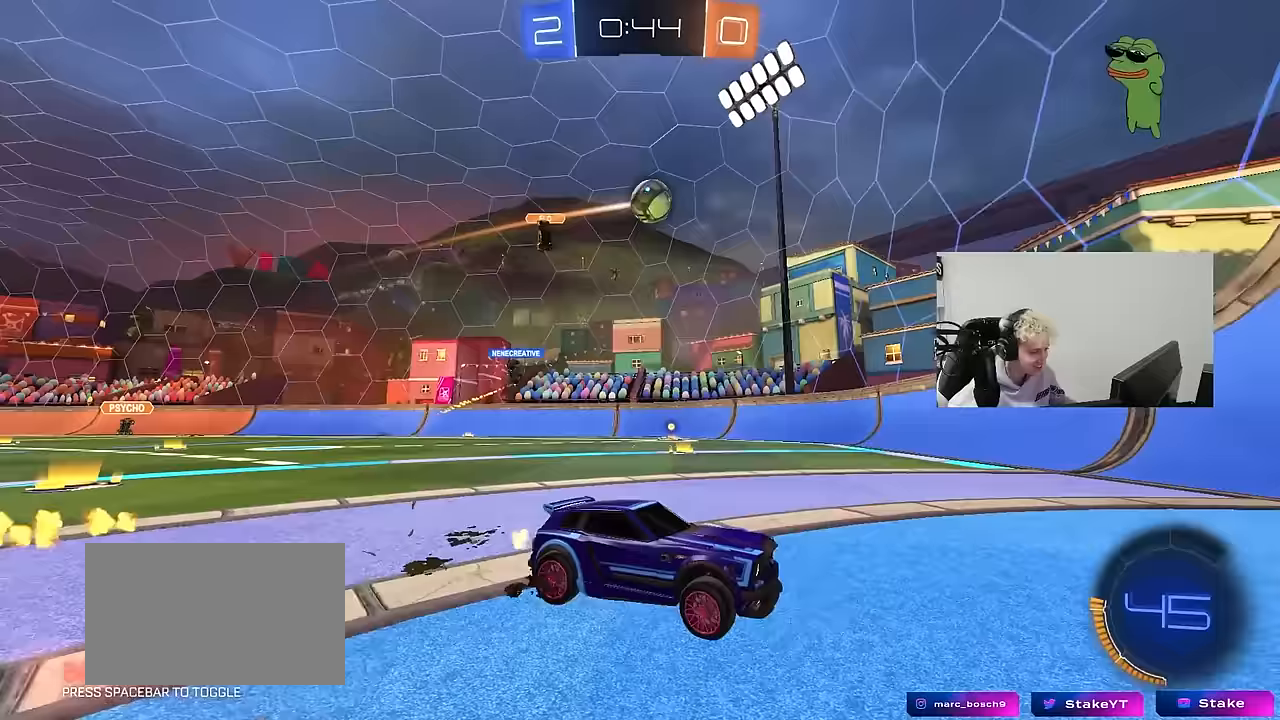
{"keys": [], "mouse": [], "mouse_move": "still", "events": [[200, "d", "up"], [200, "w", "up"], [233, "a", "down"], [283, "s", "down"], [283, "shift", "up"], [433, "a", "up"], [467, "s", "up"]]}
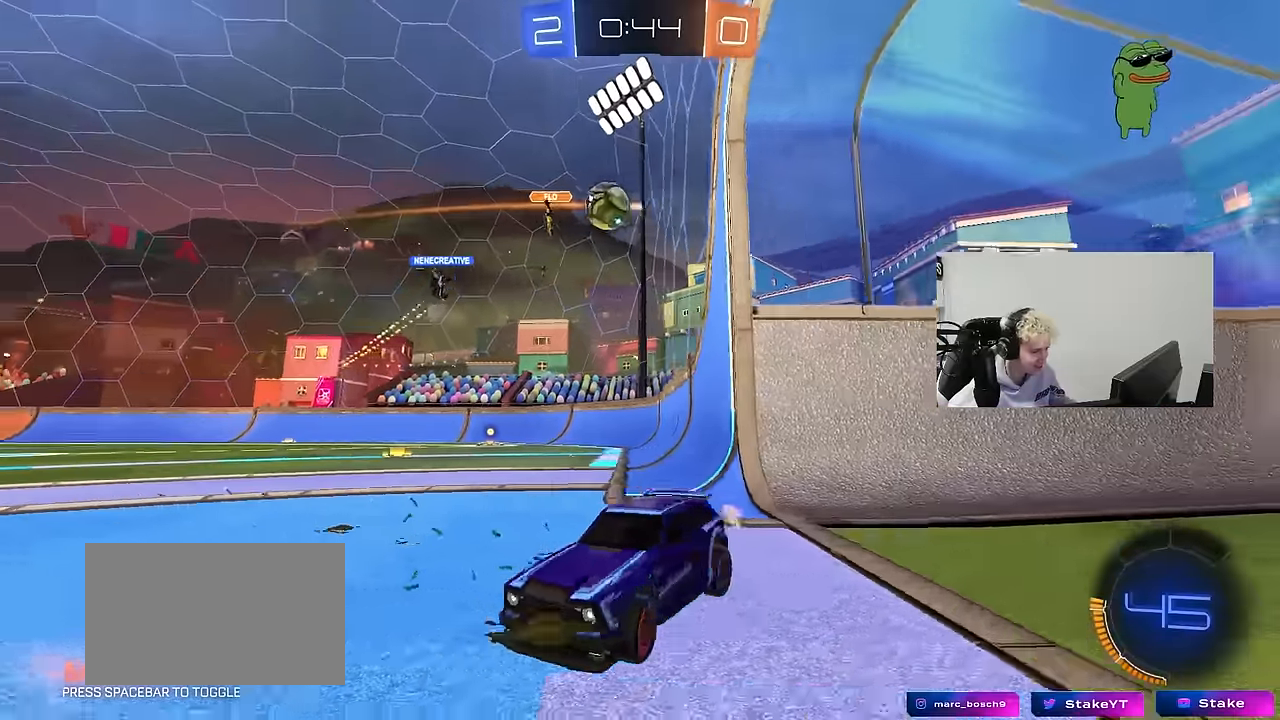
{"keys": ["a", "w"], "mouse": ["left"], "mouse_move": "still", "events": [[67, "w", "down"], [167, "a", "down"], [267, "mouse_left", "down"]]}
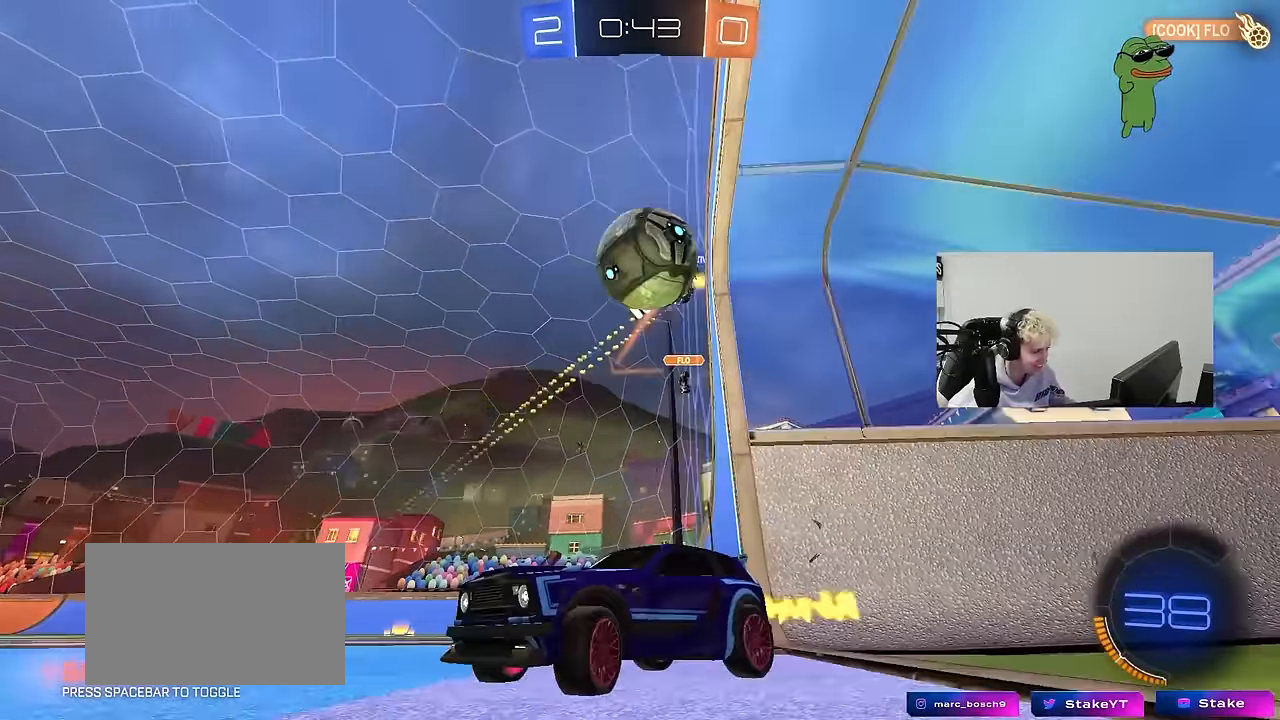
{"keys": ["d", "shift", "w"], "mouse": ["left", "right"], "mouse_move": "down-left", "events": [[317, "a", "up"], [317, "mouse_right", "down"], [317, "w", "up"], [367, "d", "down"], [367, "w", "down"], [417, "mouse_right", "up"], [417, "shift", "down"], [467, "mouse_right", "down"]]}
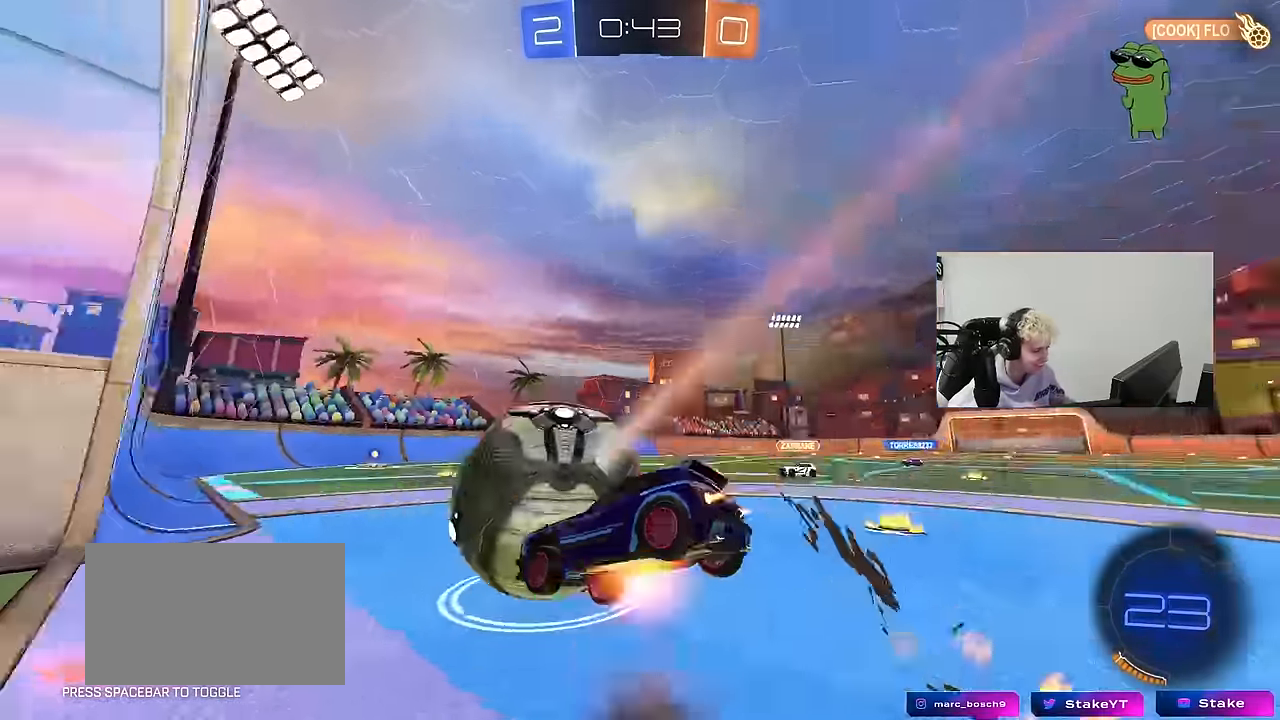
{"keys": ["d", "s", "shift"], "mouse": [], "mouse_move": "still", "events": [[50, "s", "down"], [50, "w", "up"], [100, "mouse_right", "up"], [333, "mouse_left", "up"], [333, "s", "up"], [467, "s", "down"]]}
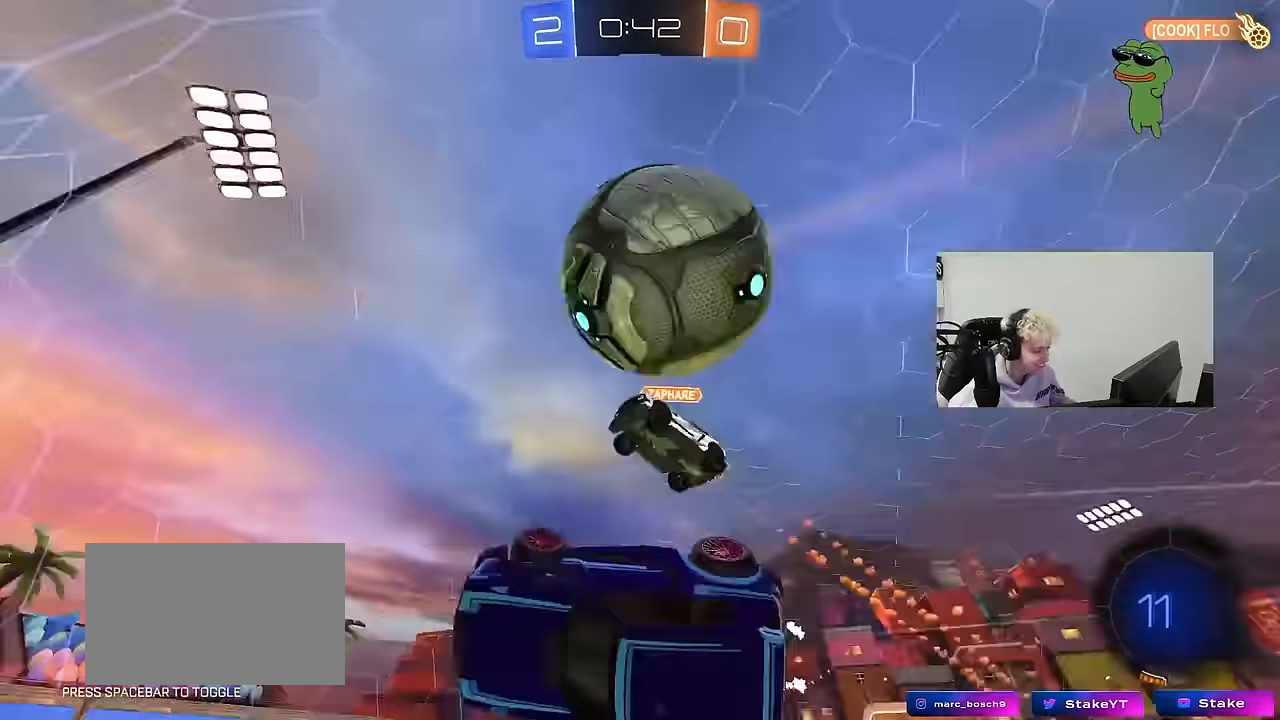
{"keys": [], "mouse": [], "mouse_move": "still", "events": [[217, "shift", "up"], [267, "s", "up"], [300, "d", "up"]]}
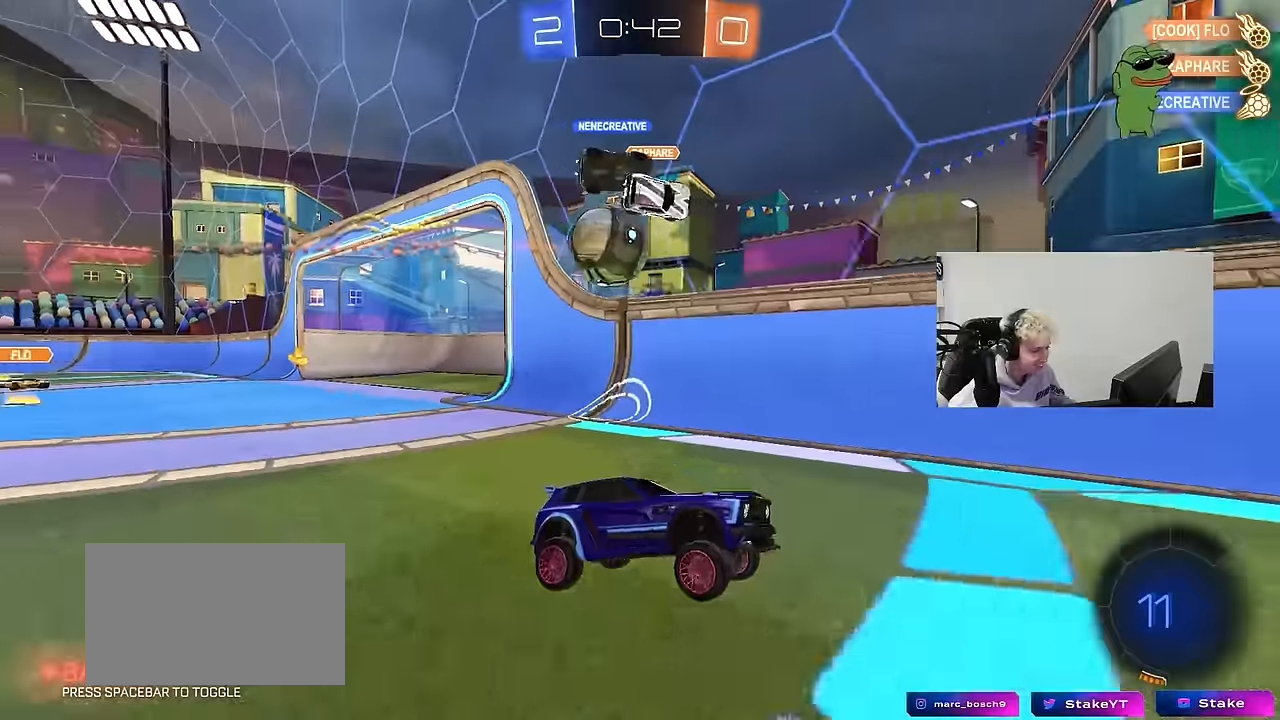
{"keys": ["a", "w"], "mouse": [], "mouse_move": "still", "events": [[83, "w", "down"], [183, "w", "up"], [233, "d", "down"], [417, "w", "down"], [467, "a", "down"], [467, "d", "up"]]}
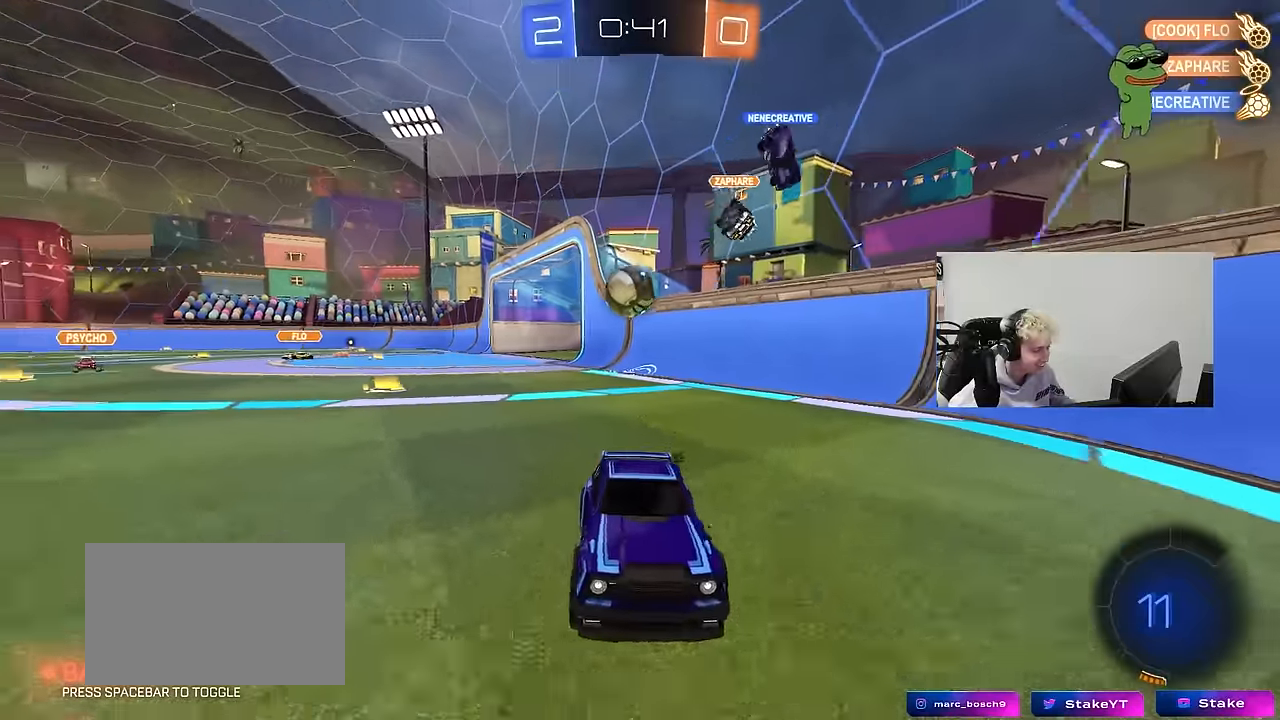
{"keys": ["d", "w"], "mouse": [], "mouse_move": "still", "events": [[50, "shift", "down"], [150, "a", "up"], [150, "d", "down"], [150, "shift", "up"], [333, "shift", "down"], [483, "shift", "up"]]}
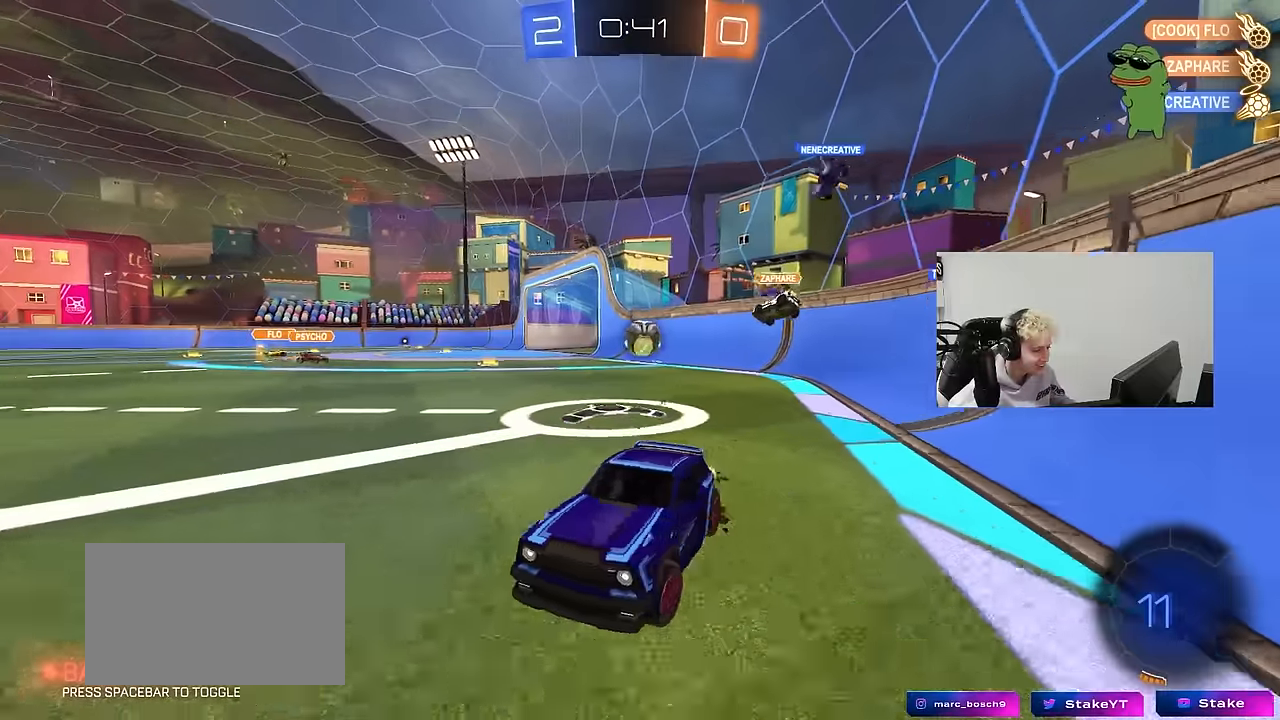
{"keys": ["d", "w"], "mouse": [], "mouse_move": "still", "events": []}
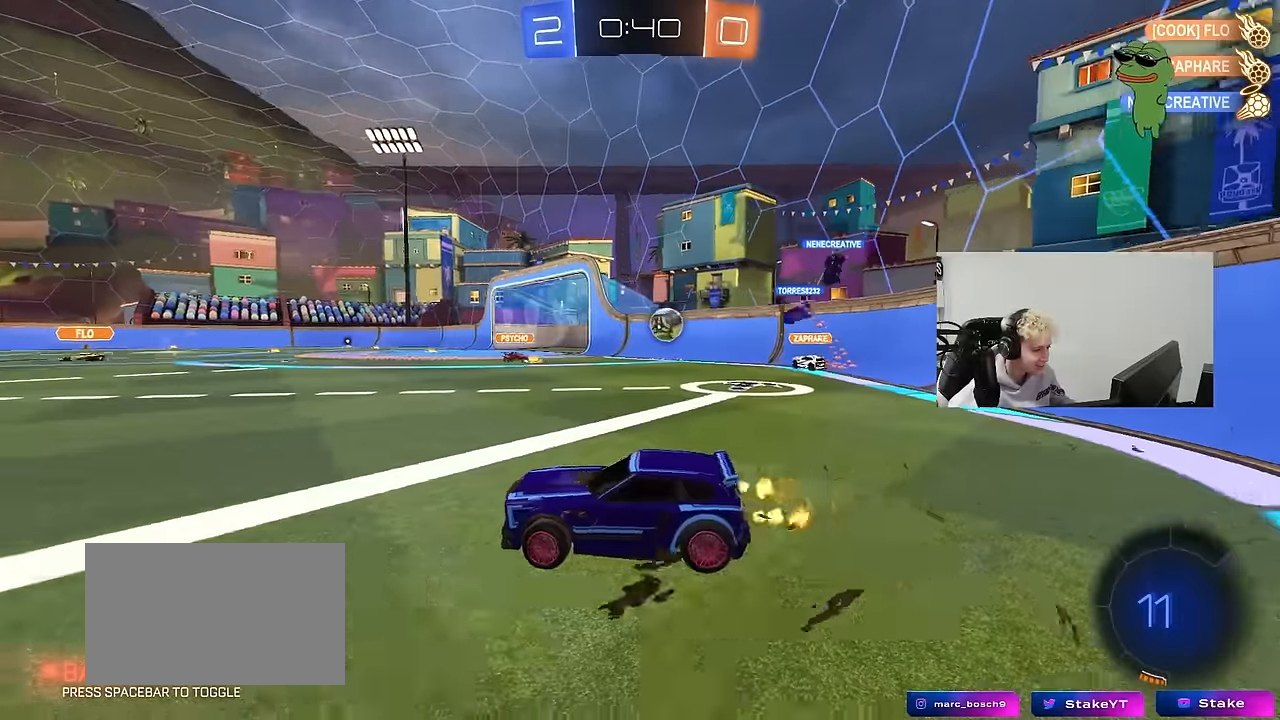
{"keys": ["w"], "mouse": [], "mouse_move": "still", "events": [[317, "d", "up"]]}